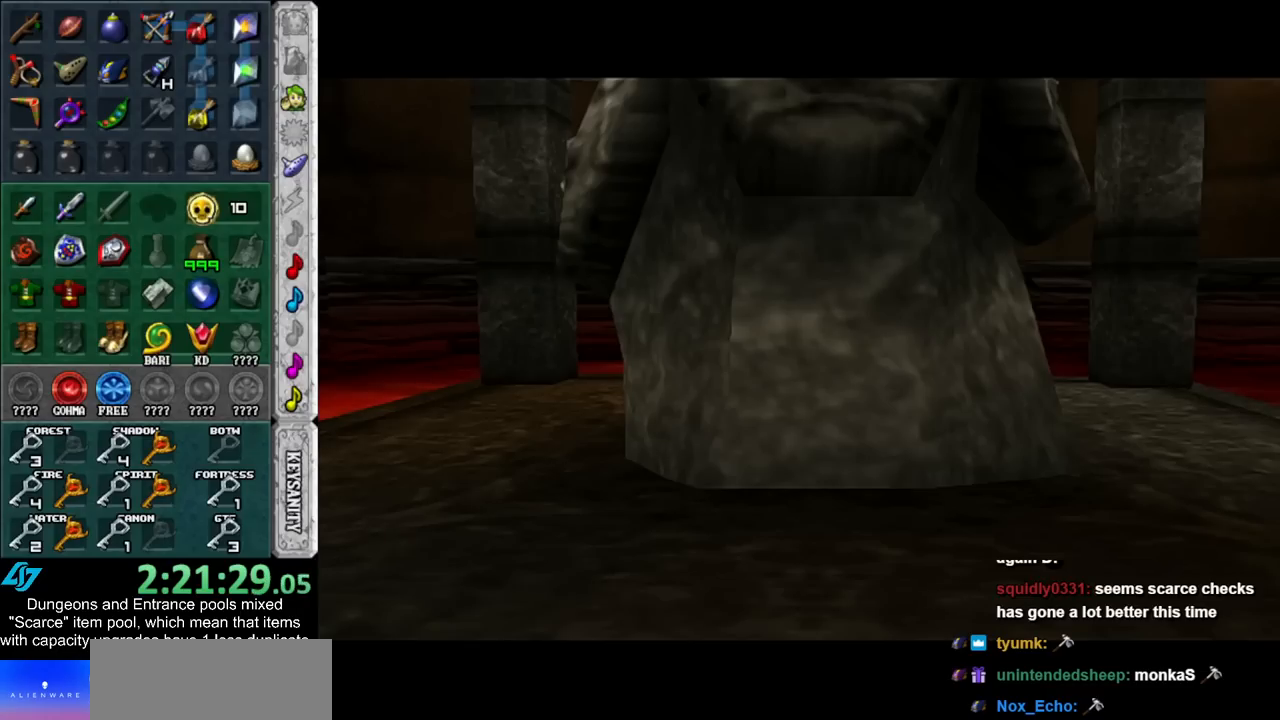
Gameplay with a controller (Nintendo layout); each line is a JSON object with the inputs held at the frame after it. "events" lists button and stick changes between this image and that frame as [ms after this image, input, new state], when the widget could be followed in between. Not read: L3 R3.
{"buttons": [], "left_stick": "center", "right_stick": "center", "events": []}
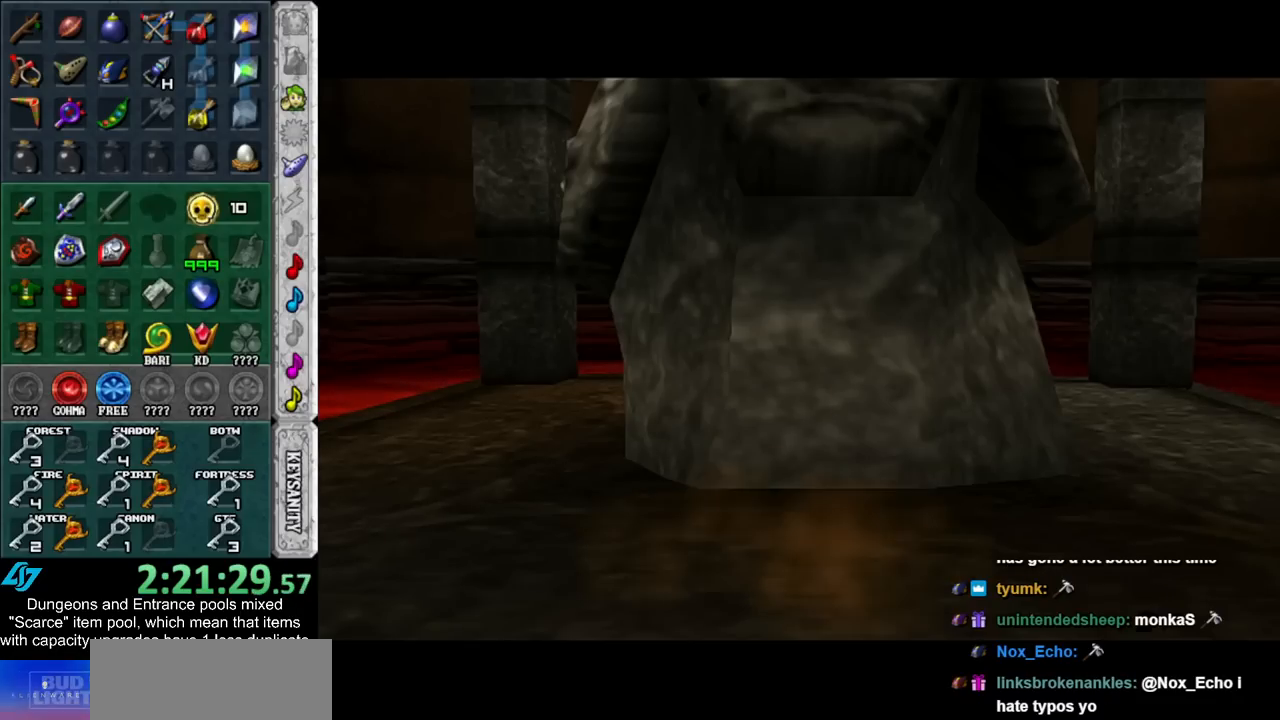
{"buttons": [], "left_stick": "center", "right_stick": "center", "events": []}
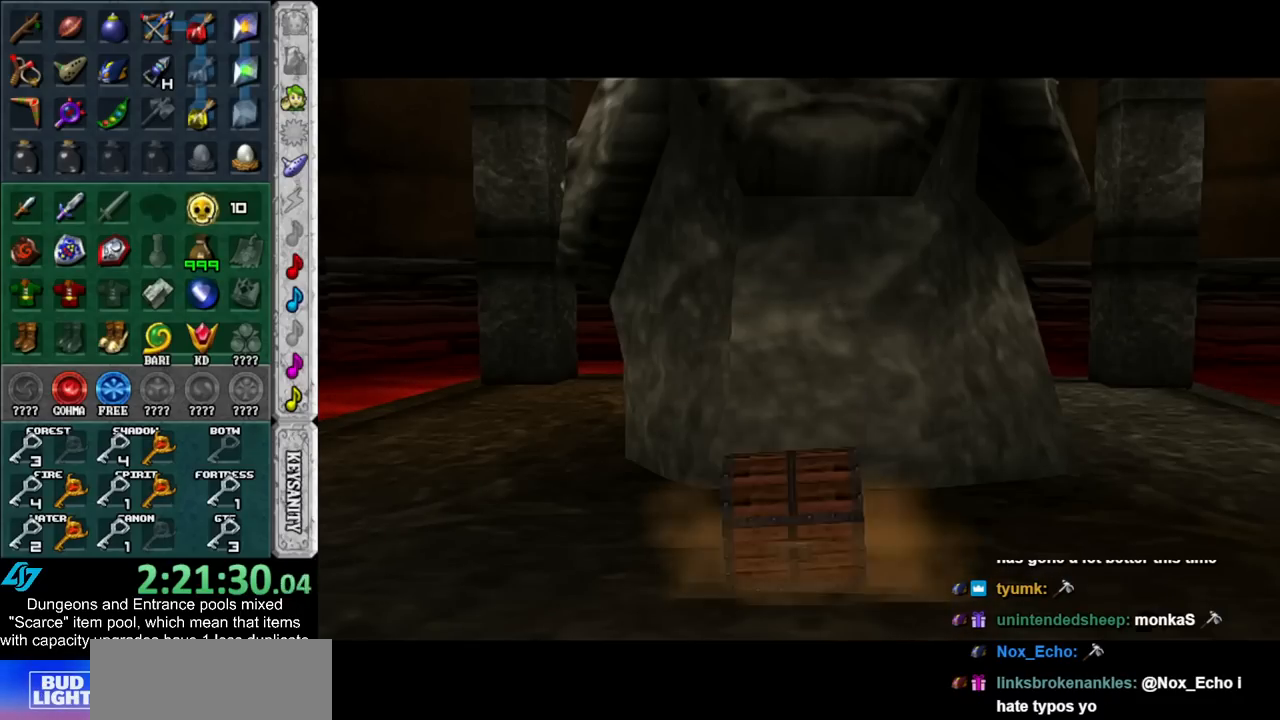
{"buttons": [], "left_stick": "up-right", "right_stick": "center", "events": [[300, "left_stick", "up-right"]]}
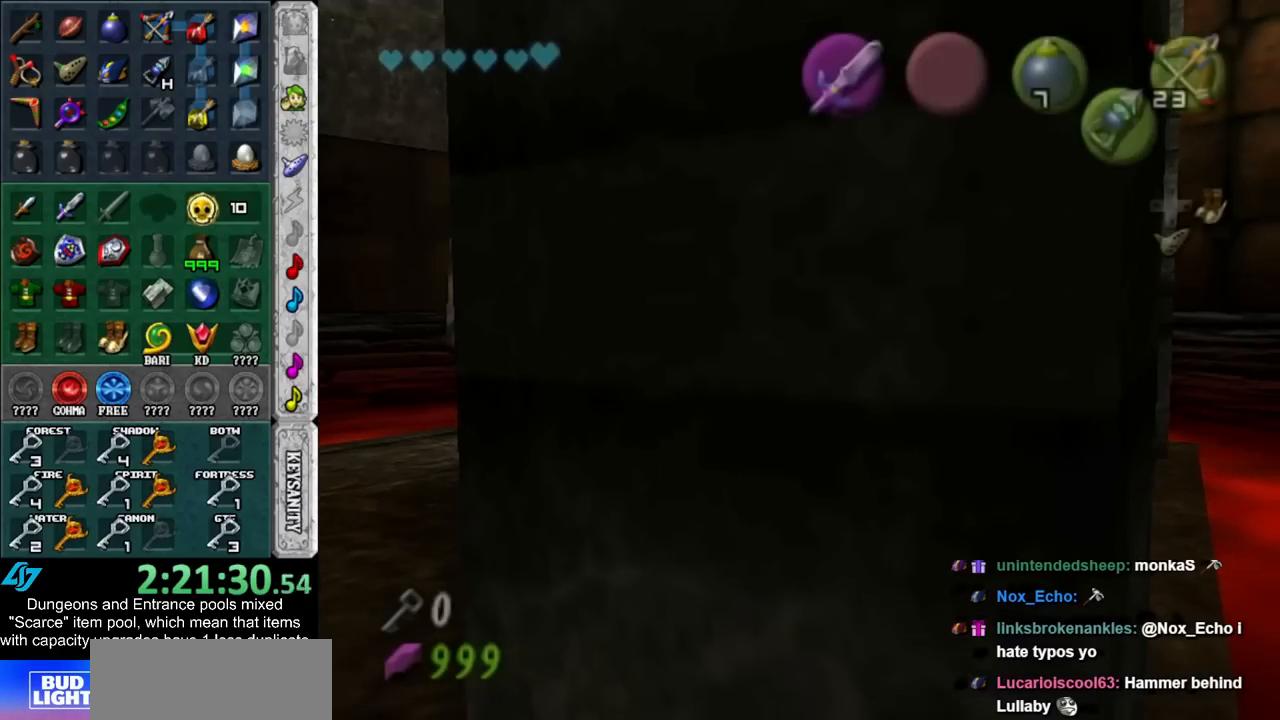
{"buttons": ["A"], "left_stick": "center", "right_stick": "center", "events": [[167, "left_stick", "up"], [317, "A", "down"], [350, "left_stick", "center"], [383, "A", "up"], [483, "A", "down"]]}
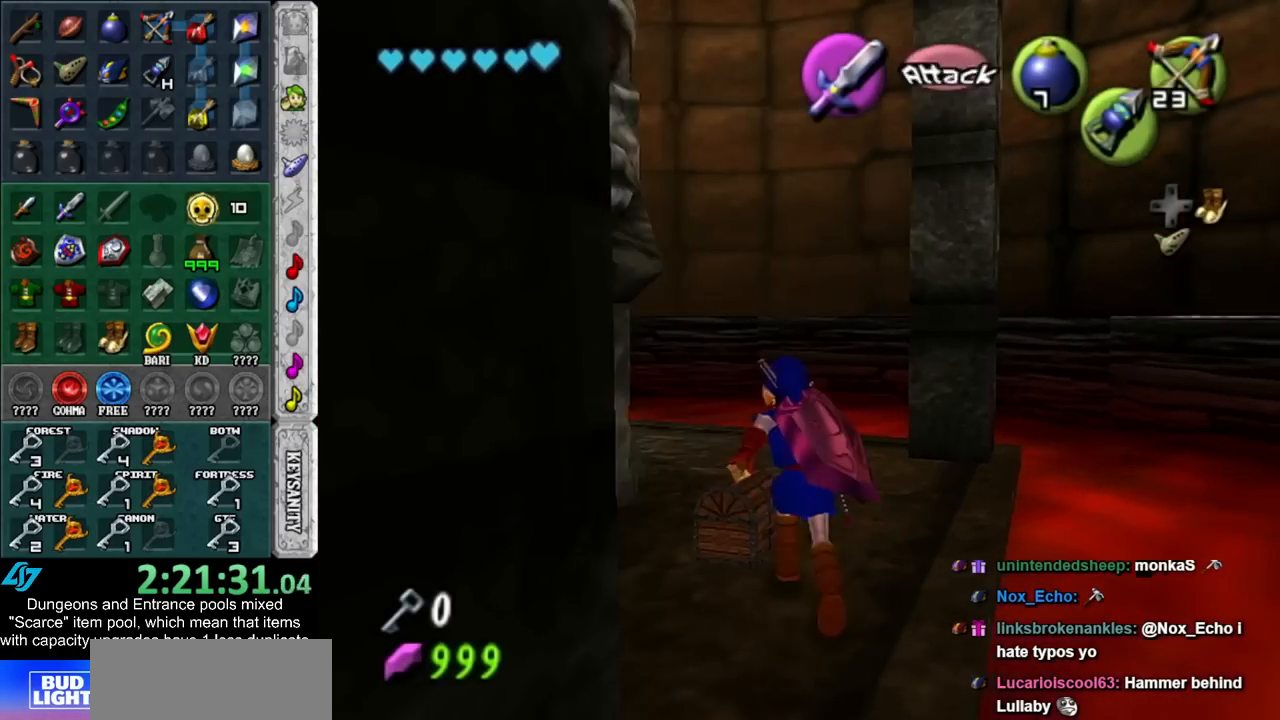
{"buttons": [], "left_stick": "center", "right_stick": "center", "events": [[33, "A", "up"], [100, "A", "down"], [200, "A", "up"], [300, "A", "down"], [350, "A", "up"]]}
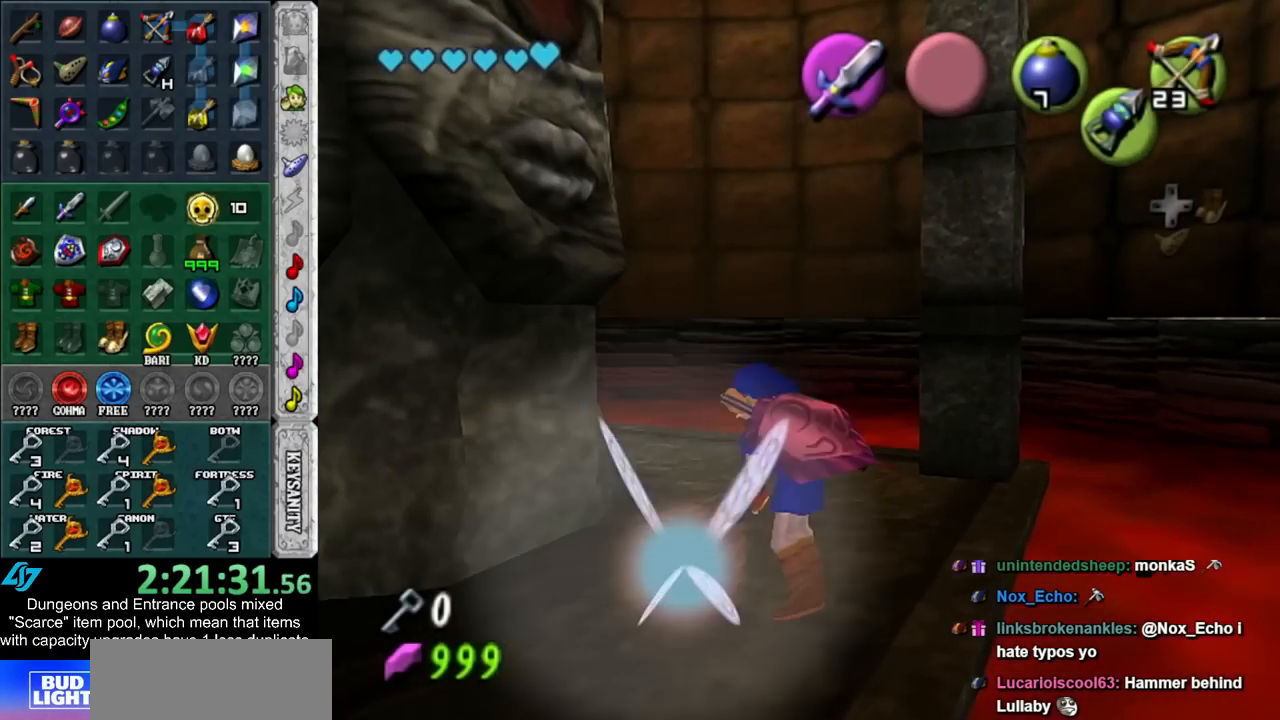
{"buttons": [], "left_stick": "center", "right_stick": "center", "events": []}
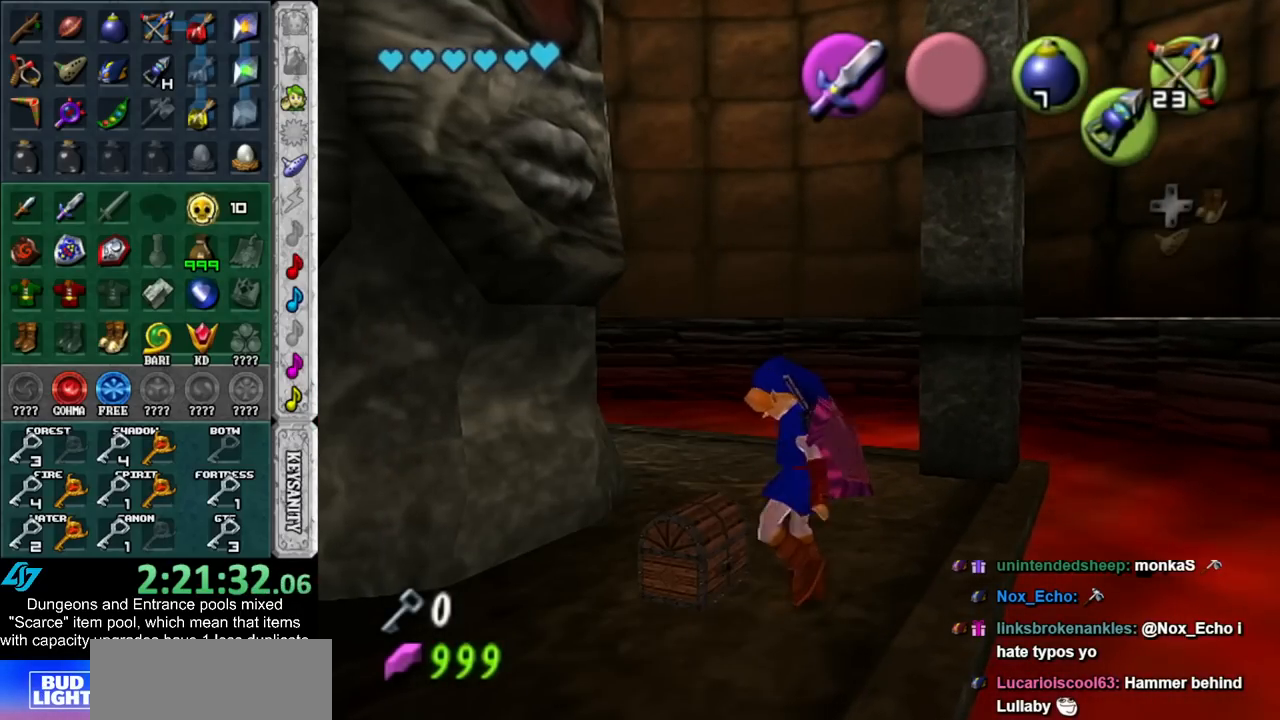
{"buttons": [], "left_stick": "center", "right_stick": "center", "events": []}
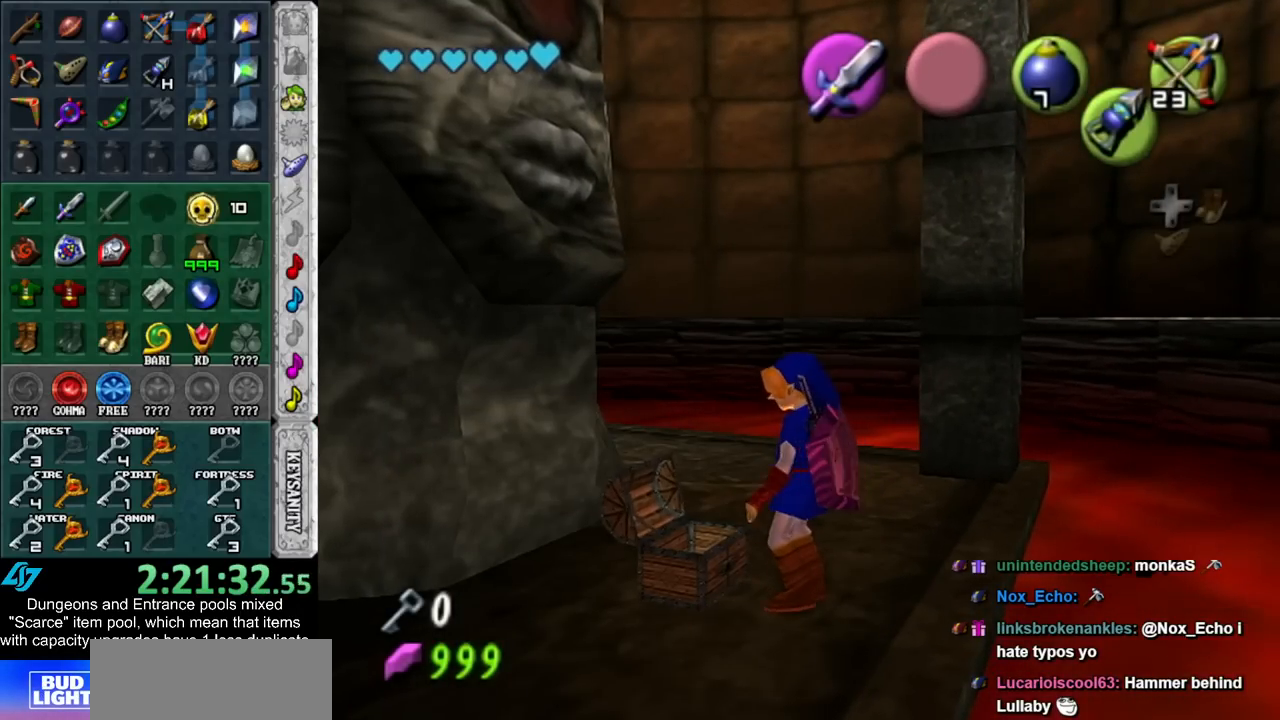
{"buttons": [], "left_stick": "center", "right_stick": "center", "events": []}
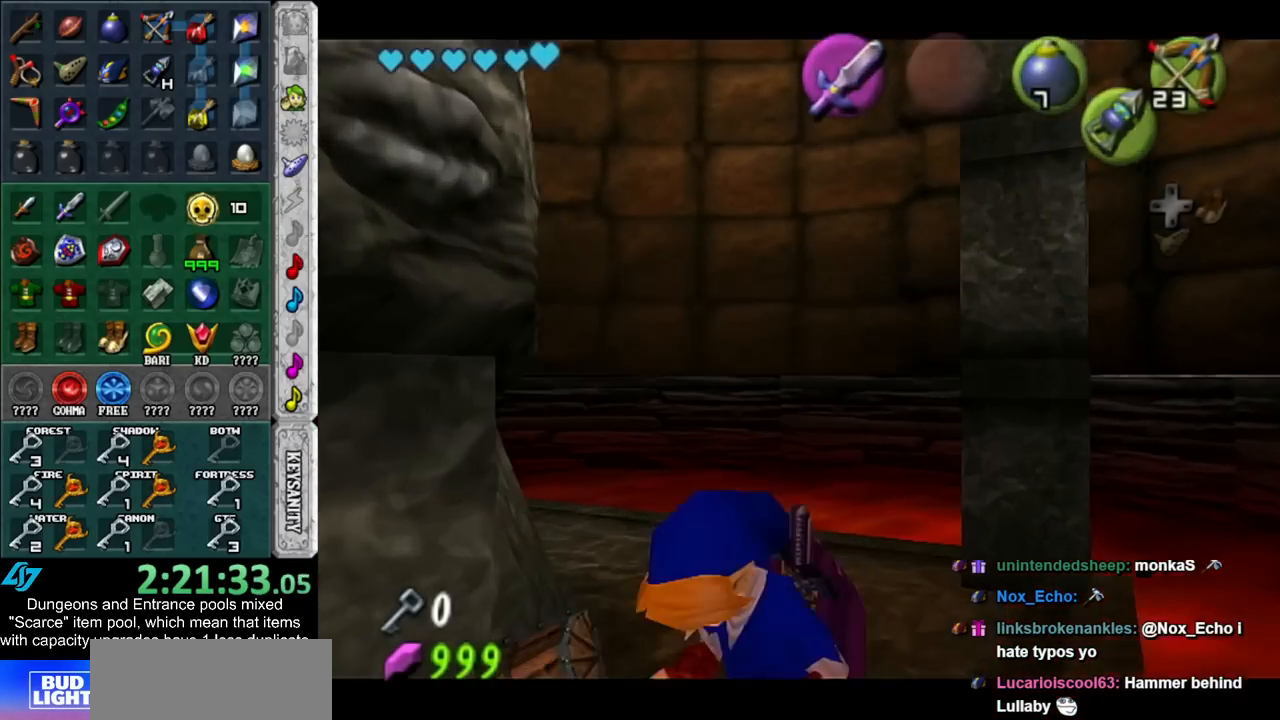
{"buttons": [], "left_stick": "center", "right_stick": "center", "events": []}
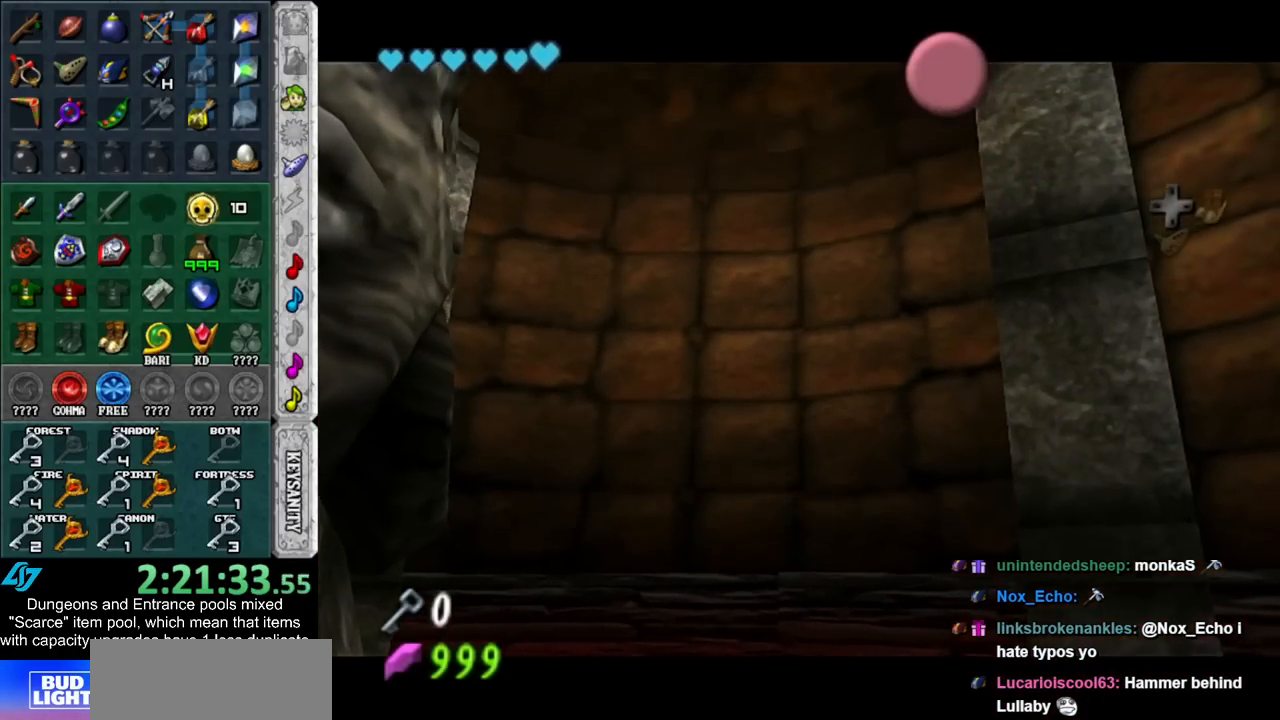
{"buttons": [], "left_stick": "center", "right_stick": "center", "events": []}
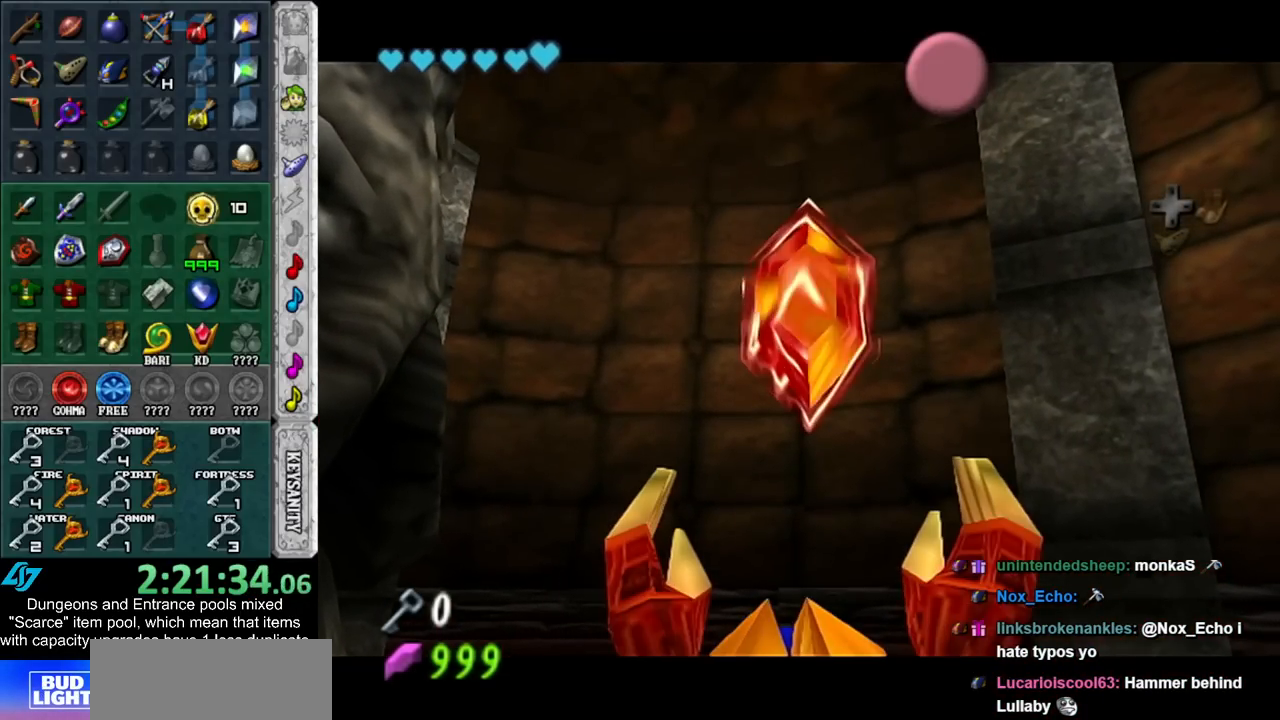
{"buttons": [], "left_stick": "center", "right_stick": "center", "events": [[83, "A", "down"], [83, "B", "down"], [167, "B", "up"], [200, "A", "up"], [233, "B", "down"], [267, "A", "down"], [367, "A", "up"], [367, "B", "up"]]}
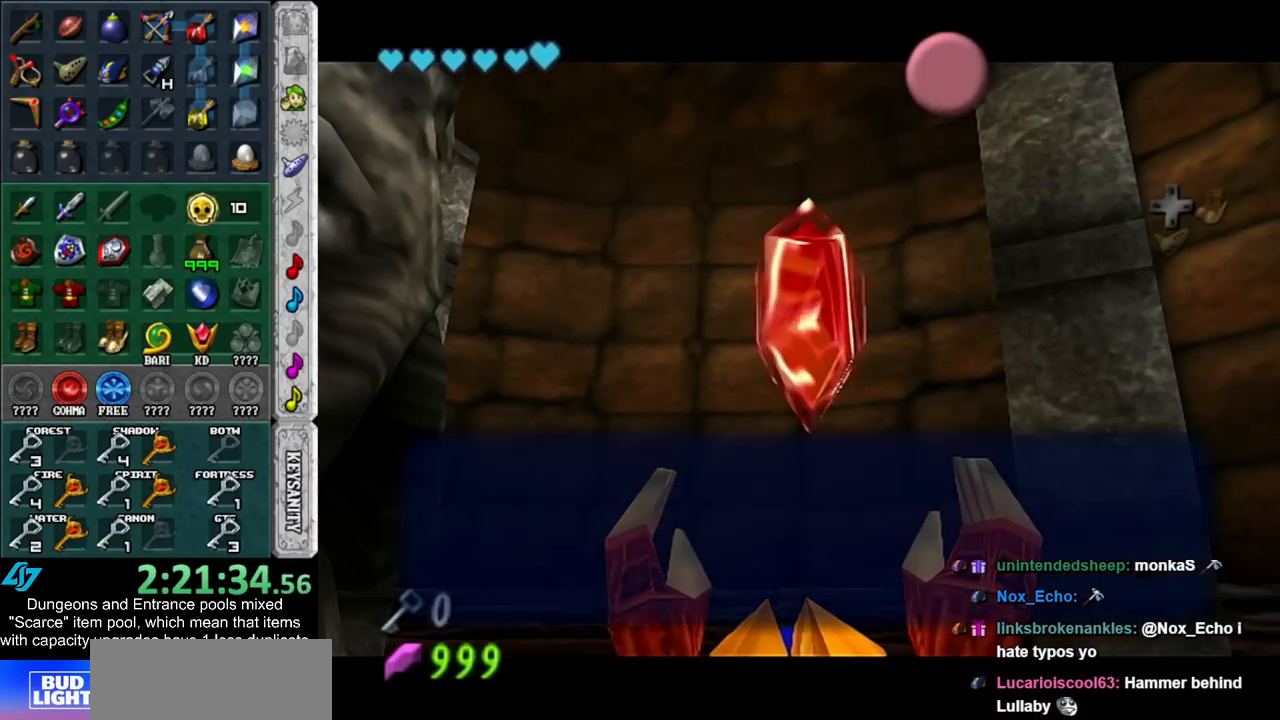
{"buttons": ["L1"], "left_stick": "left", "right_stick": "center", "events": [[67, "A", "down"], [200, "A", "up"], [350, "L1", "down"], [450, "left_stick", "left"]]}
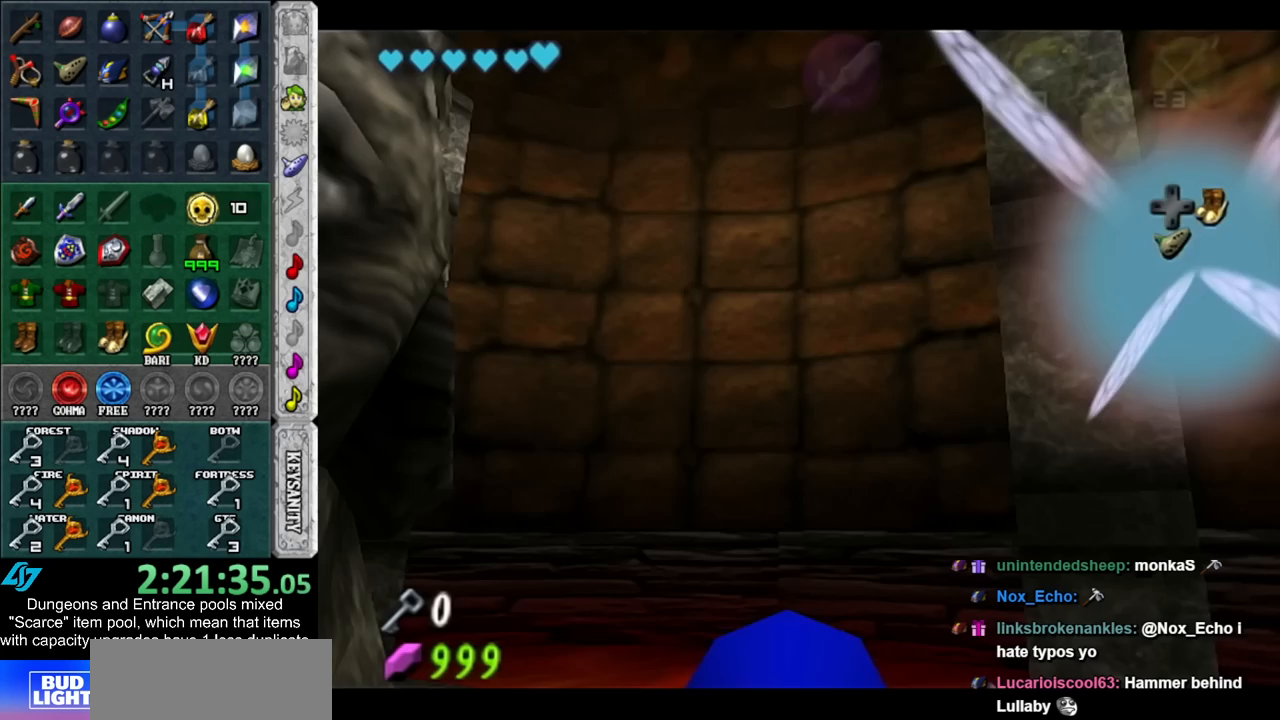
{"buttons": [], "left_stick": "center", "right_stick": "center", "events": [[100, "A", "down"], [233, "A", "up"], [300, "Z", "down"], [333, "left_stick", "center"], [417, "Z", "up"], [483, "L1", "up"]]}
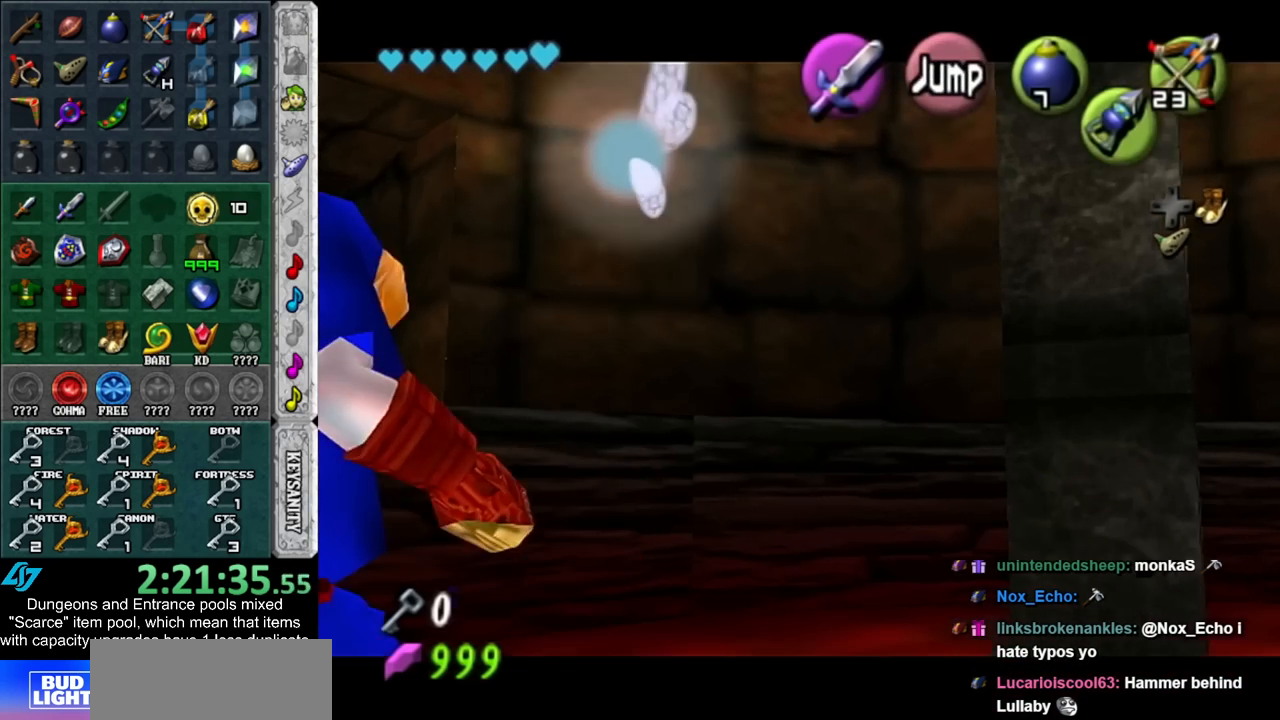
{"buttons": [], "left_stick": "center", "right_stick": "center", "events": []}
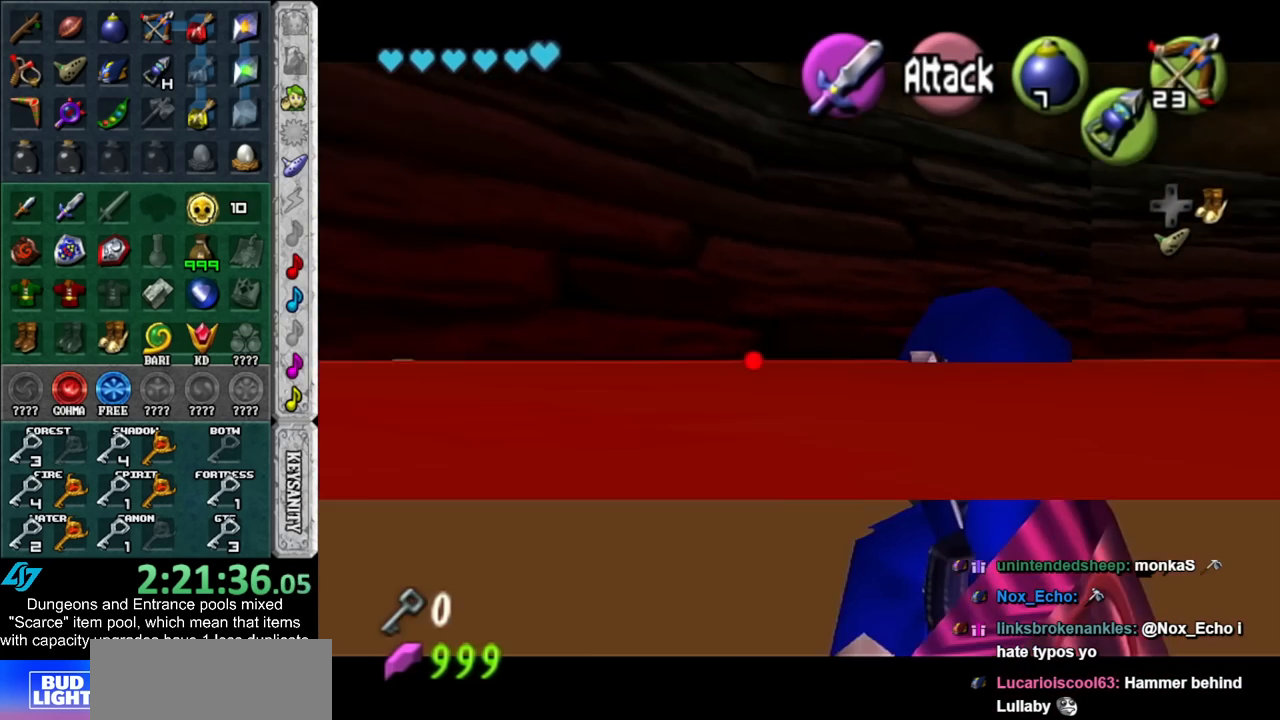
{"buttons": [], "left_stick": "center", "right_stick": "center", "events": []}
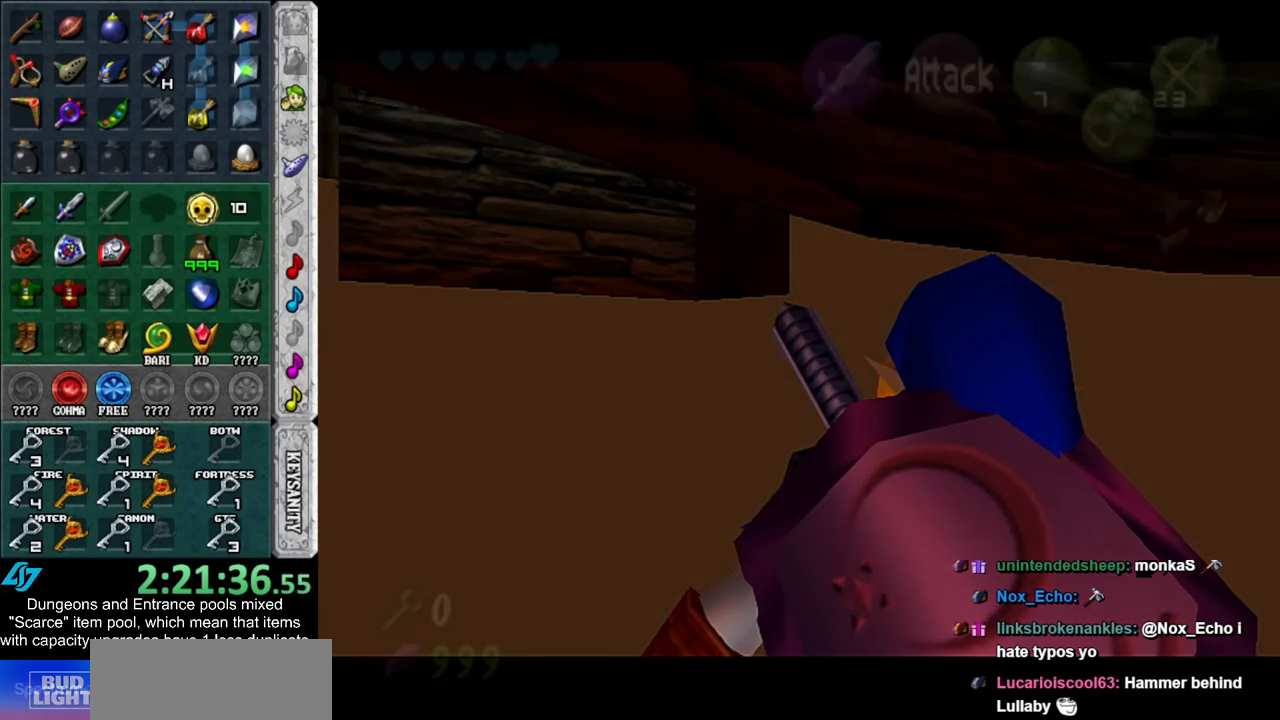
{"buttons": [], "left_stick": "center", "right_stick": "center", "events": []}
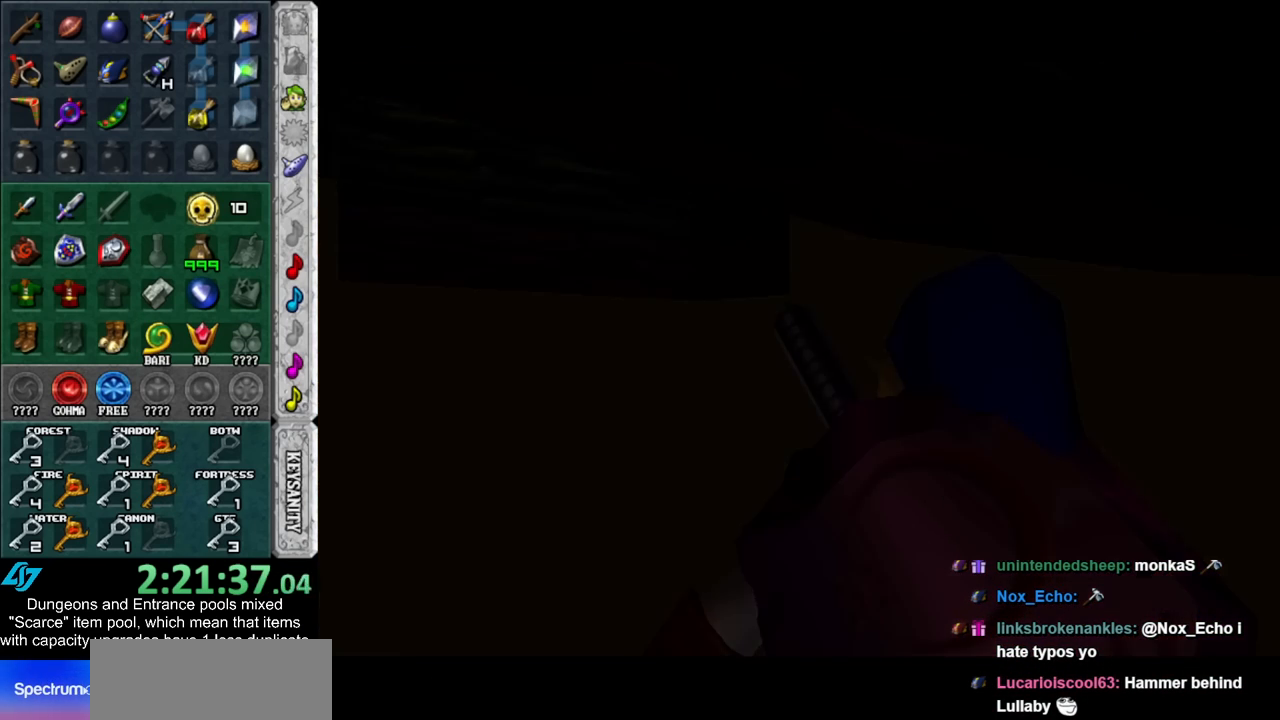
{"buttons": [], "left_stick": "center", "right_stick": "center", "events": []}
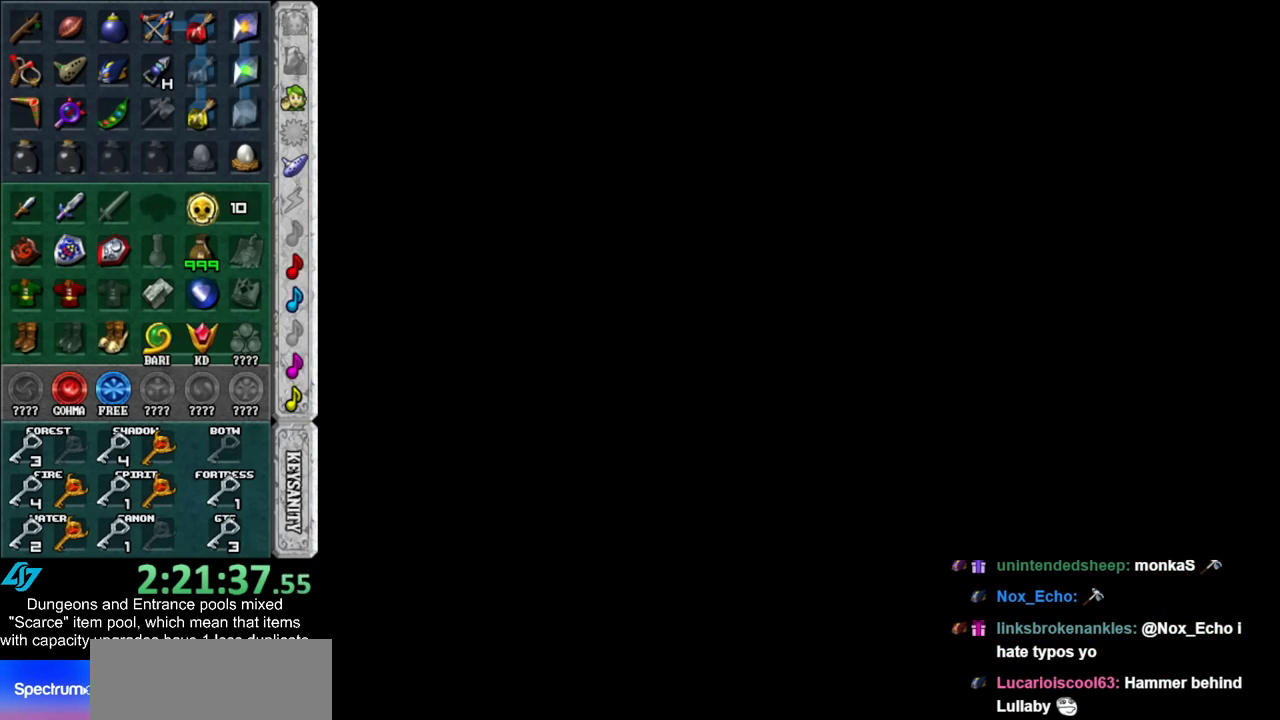
{"buttons": [], "left_stick": "center", "right_stick": "center", "events": []}
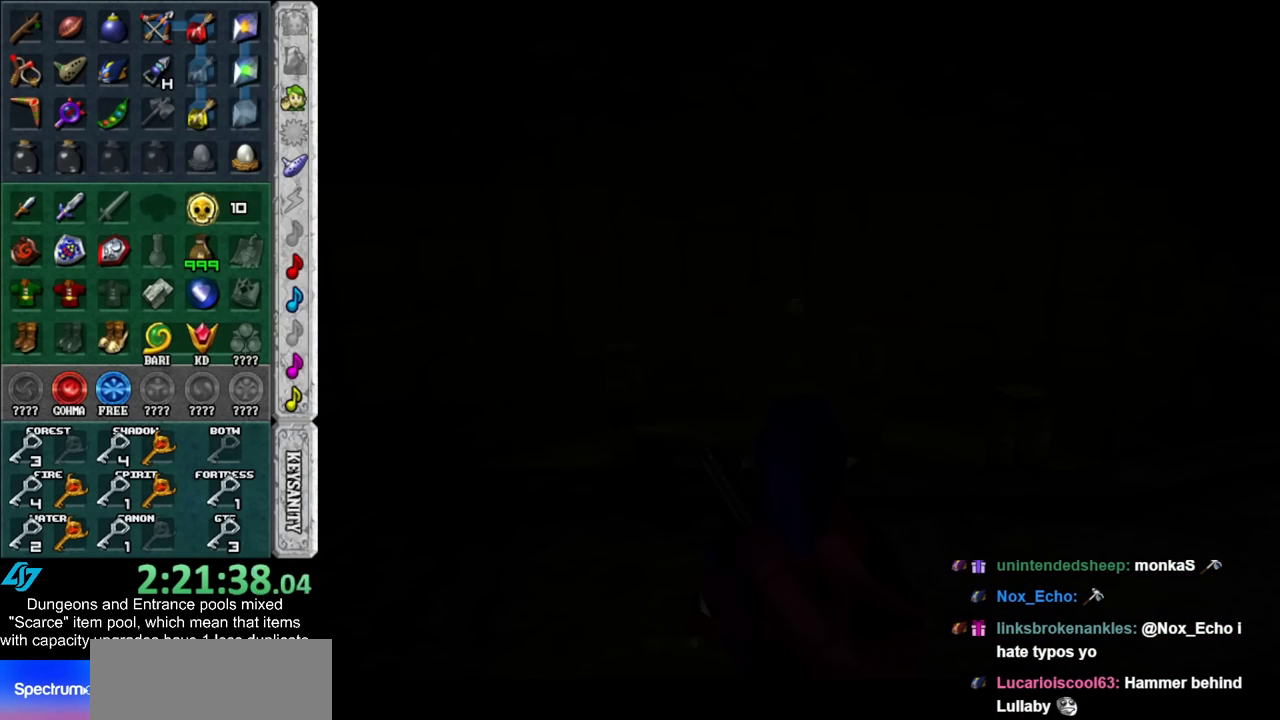
{"buttons": [], "left_stick": "up-right", "right_stick": "center", "events": [[167, "left_stick", "up"], [300, "left_stick", "up-right"]]}
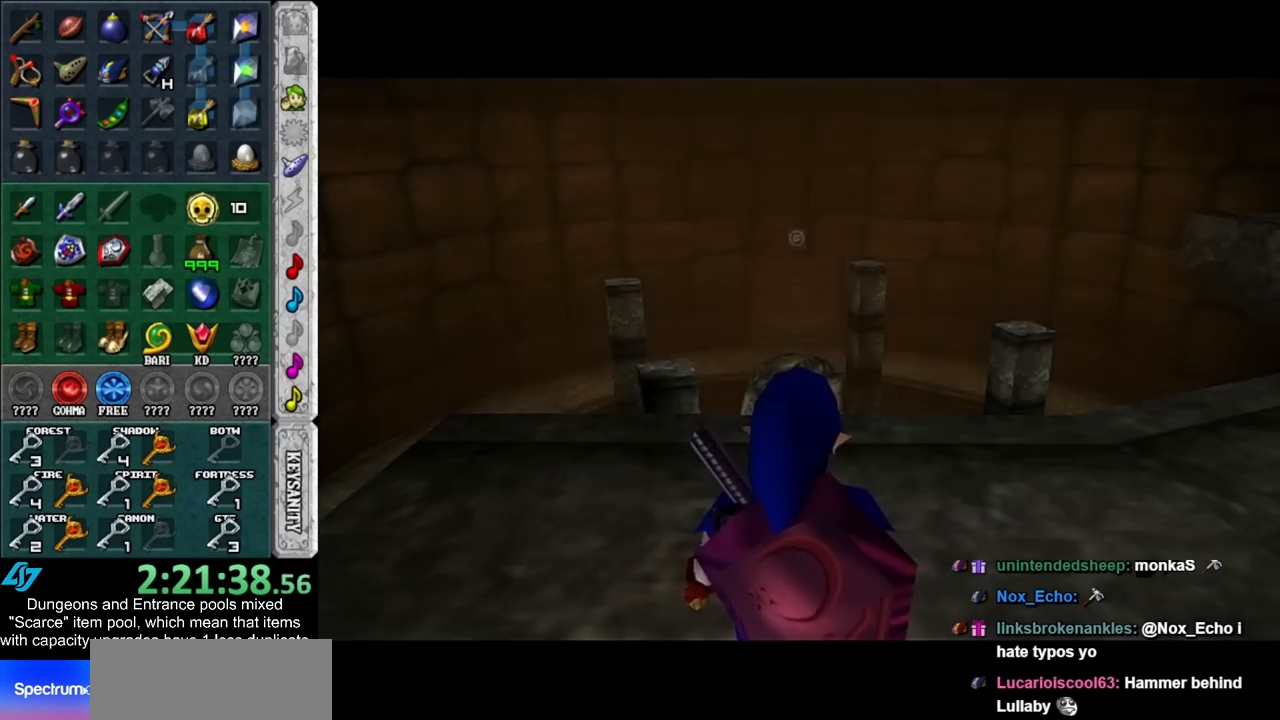
{"buttons": [], "left_stick": "up-right", "right_stick": "center", "events": []}
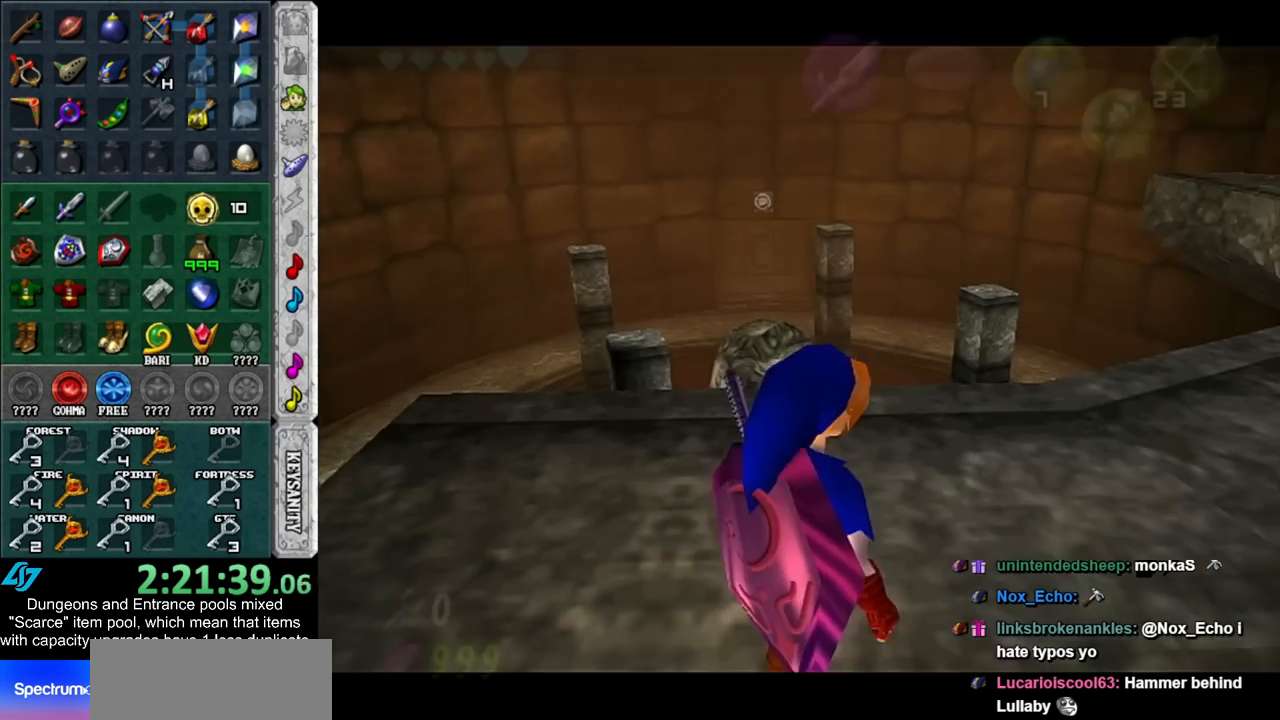
{"buttons": [], "left_stick": "up-right", "right_stick": "center", "events": []}
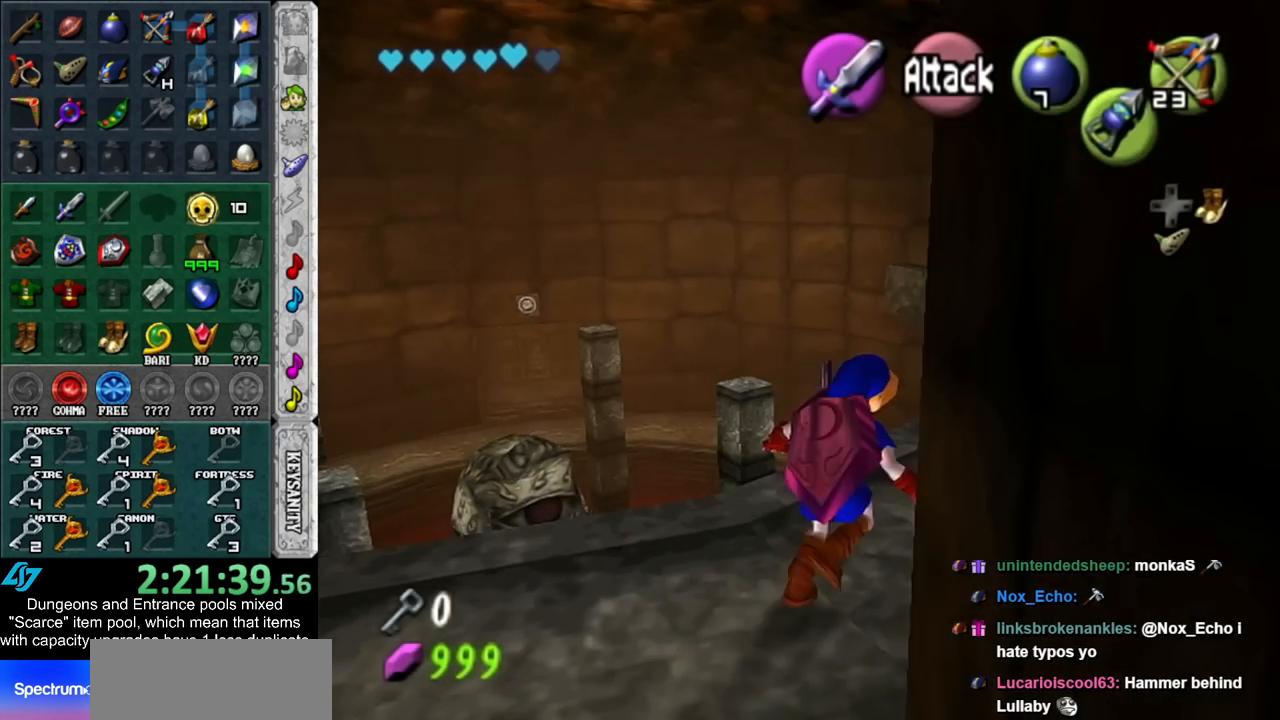
{"buttons": [], "left_stick": "up", "right_stick": "center", "events": [[350, "left_stick", "up"]]}
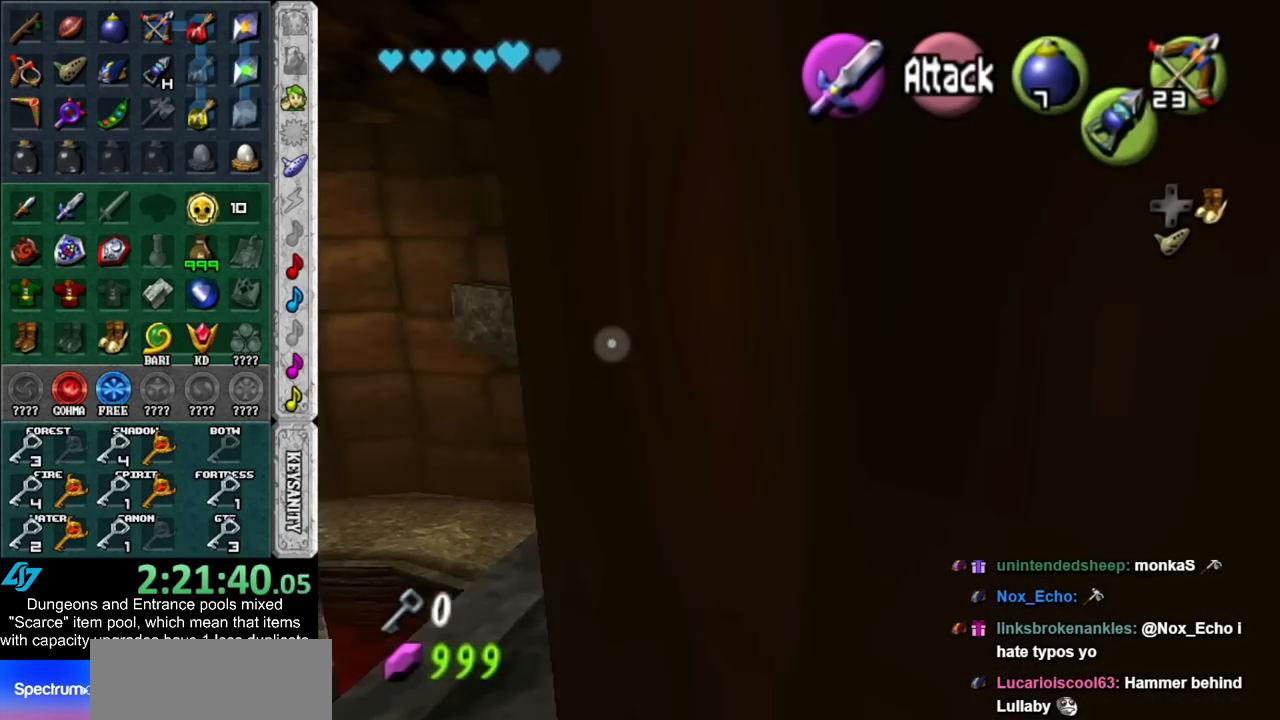
{"buttons": [], "left_stick": "up-left", "right_stick": "center", "events": [[267, "left_stick", "up-left"]]}
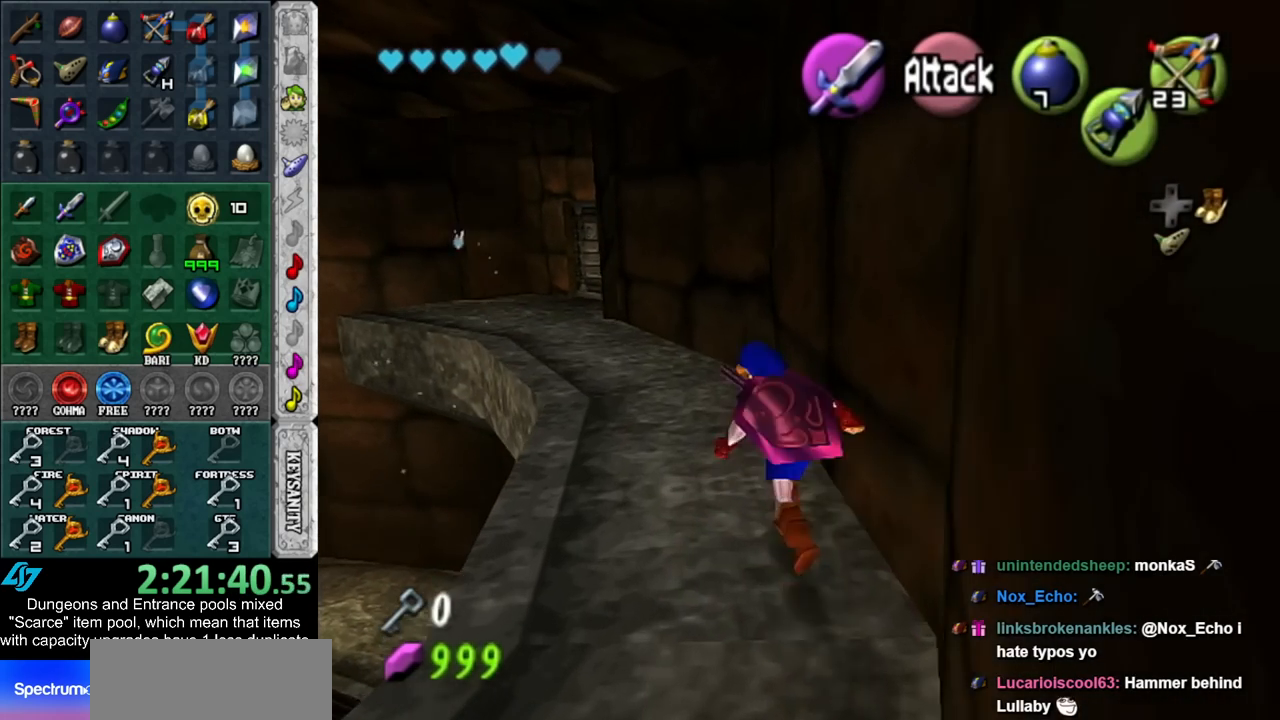
{"buttons": [], "left_stick": "up", "right_stick": "center", "events": [[317, "left_stick", "up"]]}
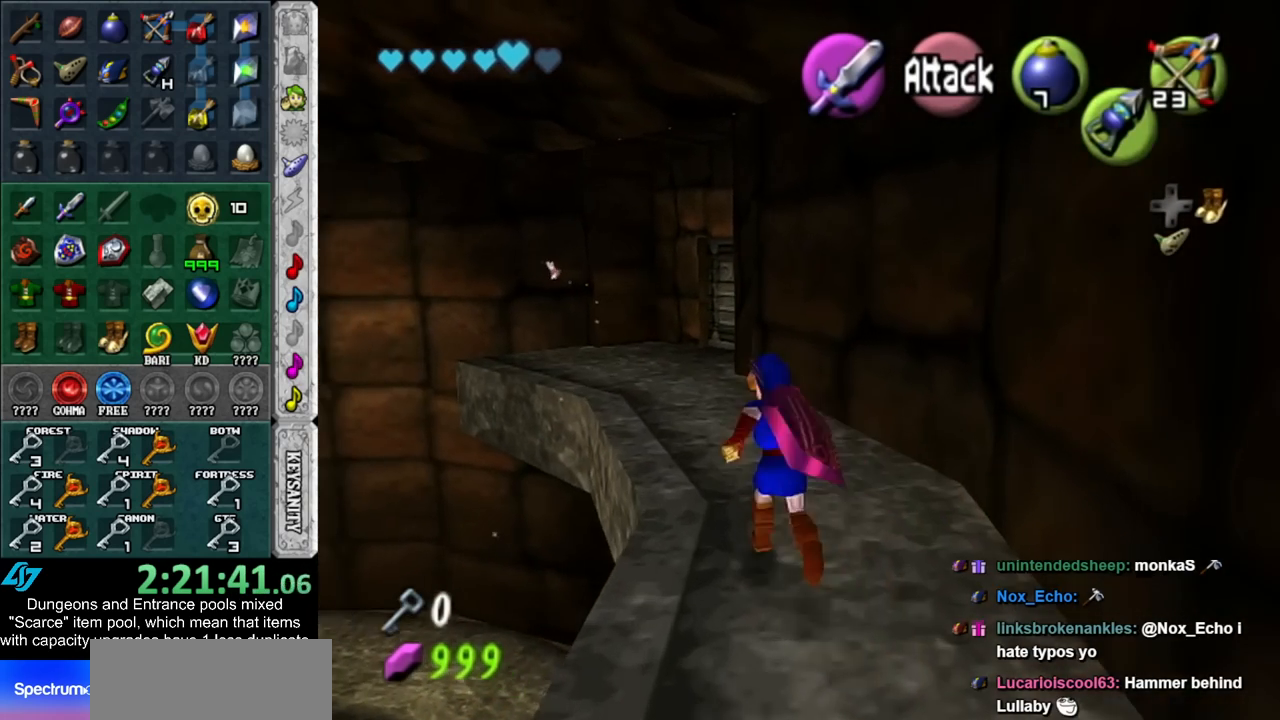
{"buttons": [], "left_stick": "up", "right_stick": "center", "events": []}
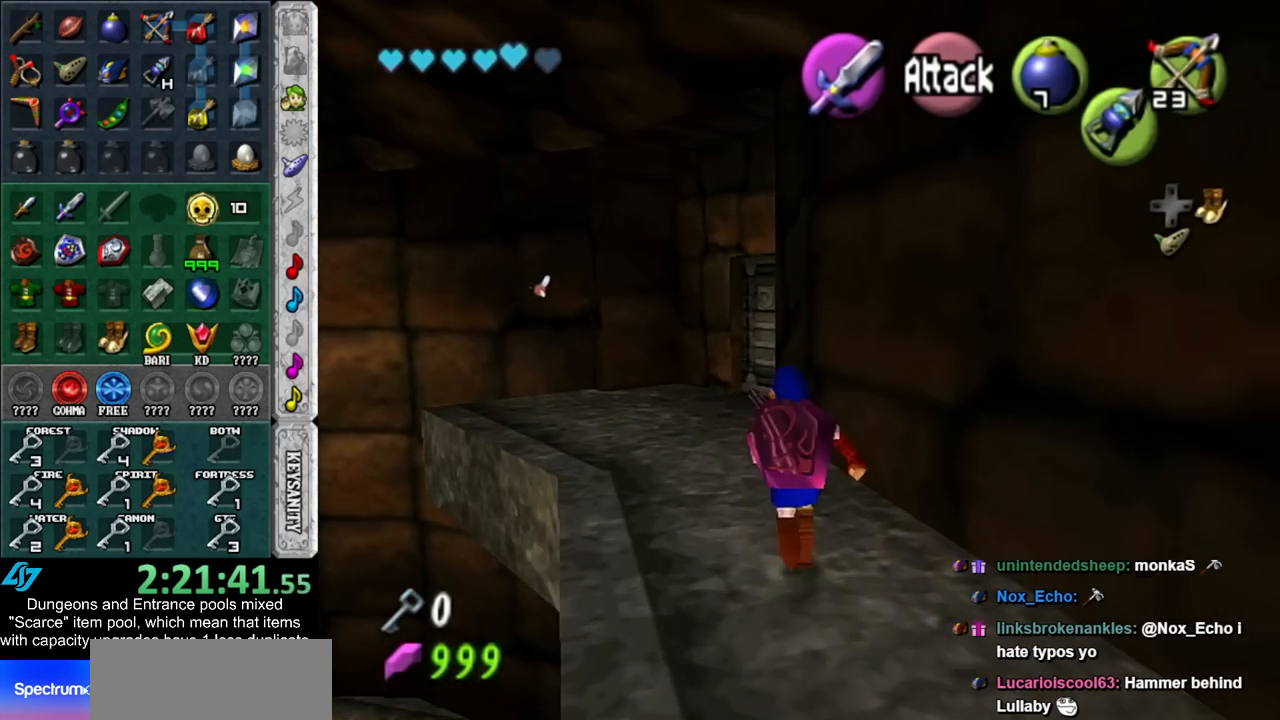
{"buttons": [], "left_stick": "up", "right_stick": "center", "events": []}
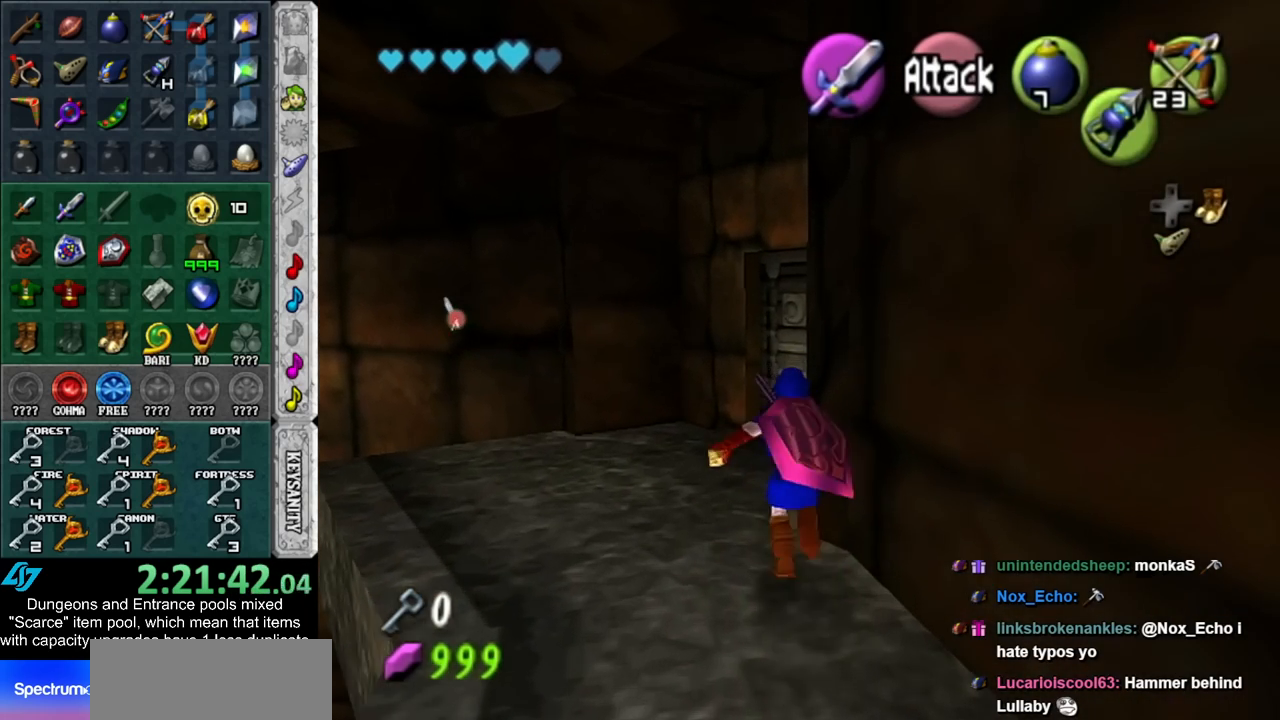
{"buttons": ["A"], "left_stick": "center", "right_stick": "center", "events": [[317, "left_stick", "up-right"], [417, "A", "down"], [450, "left_stick", "center"]]}
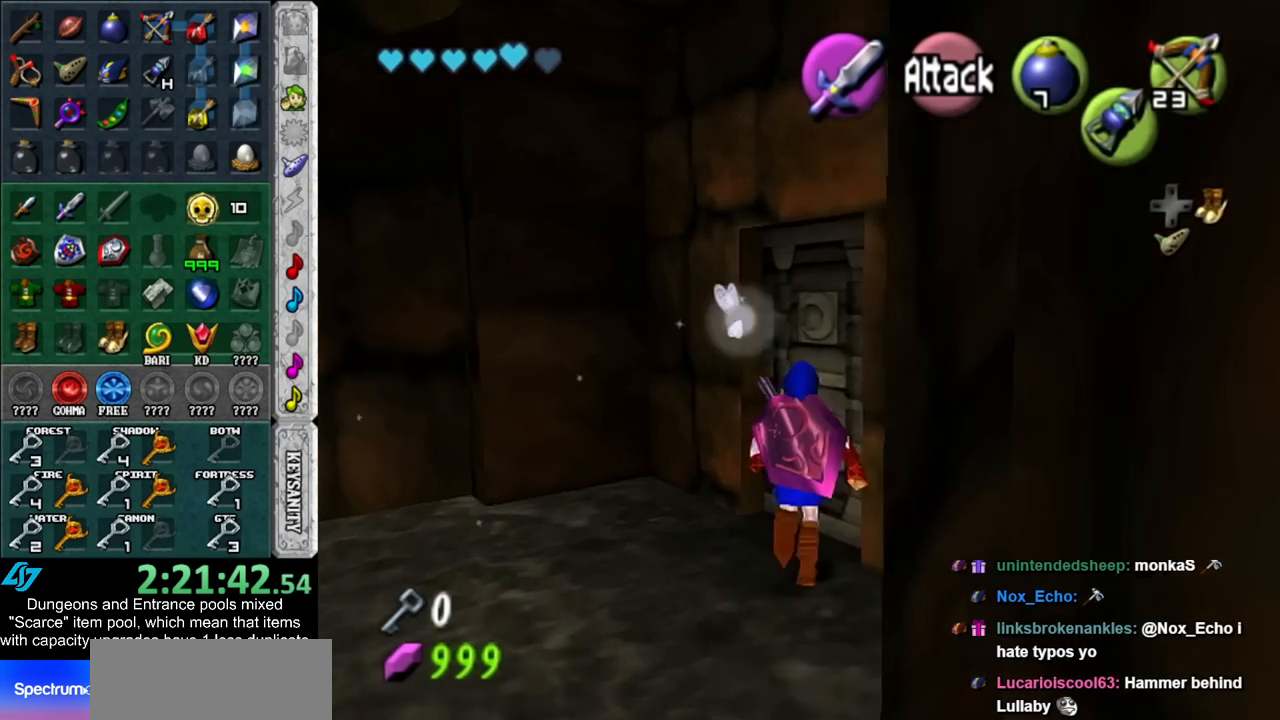
{"buttons": [], "left_stick": "up", "right_stick": "center", "events": [[17, "A", "up"], [117, "A", "down"], [167, "A", "up"], [217, "A", "down"], [317, "A", "up"], [483, "left_stick", "up"]]}
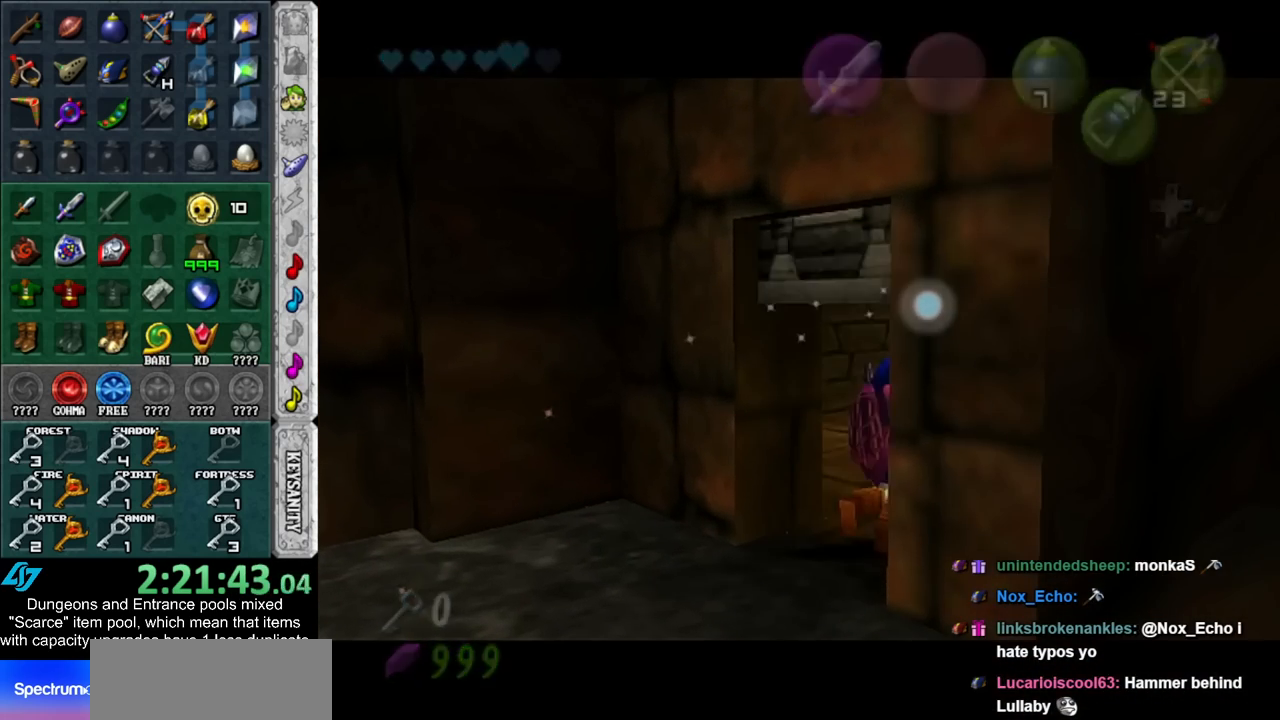
{"buttons": [], "left_stick": "up", "right_stick": "center", "events": []}
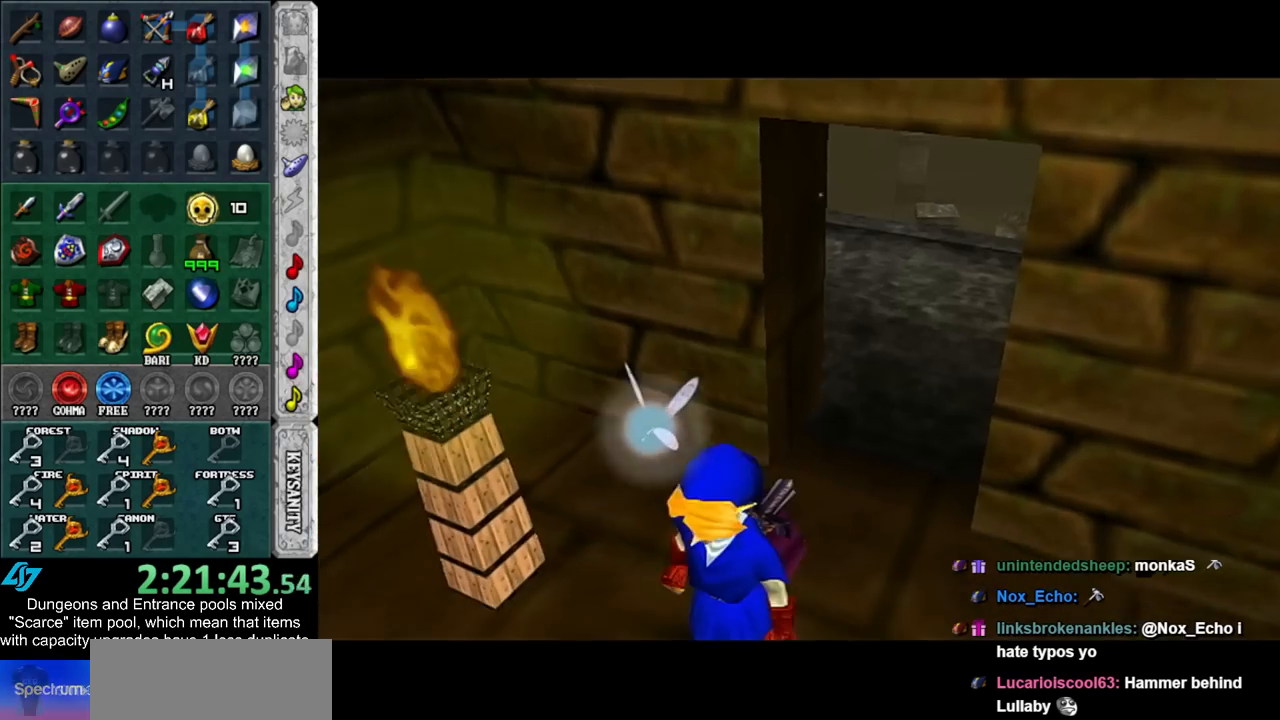
{"buttons": [], "left_stick": "up", "right_stick": "center", "events": []}